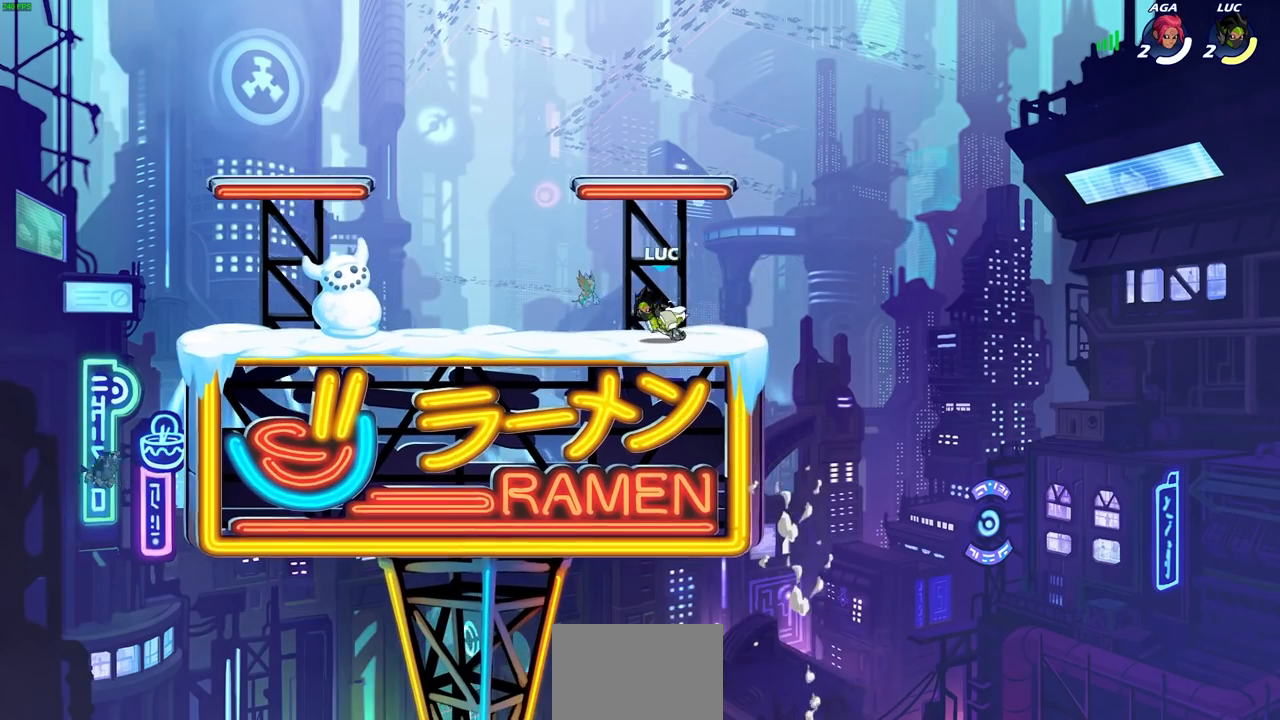
Gameplay with a controller (PlayStation layout); each line is a JSON object with the inputs held at the frame after it. "events" lists button and stick changes between this image and that frame as [ms after this image, input, new state], when the widget could be followed in between.
{"buttons": ["R2"], "left_stick": "up-left", "right_stick": "center", "events": [[333, "R2", "down"], [383, "CROSS", "down"], [500, "CROSS", "up"]]}
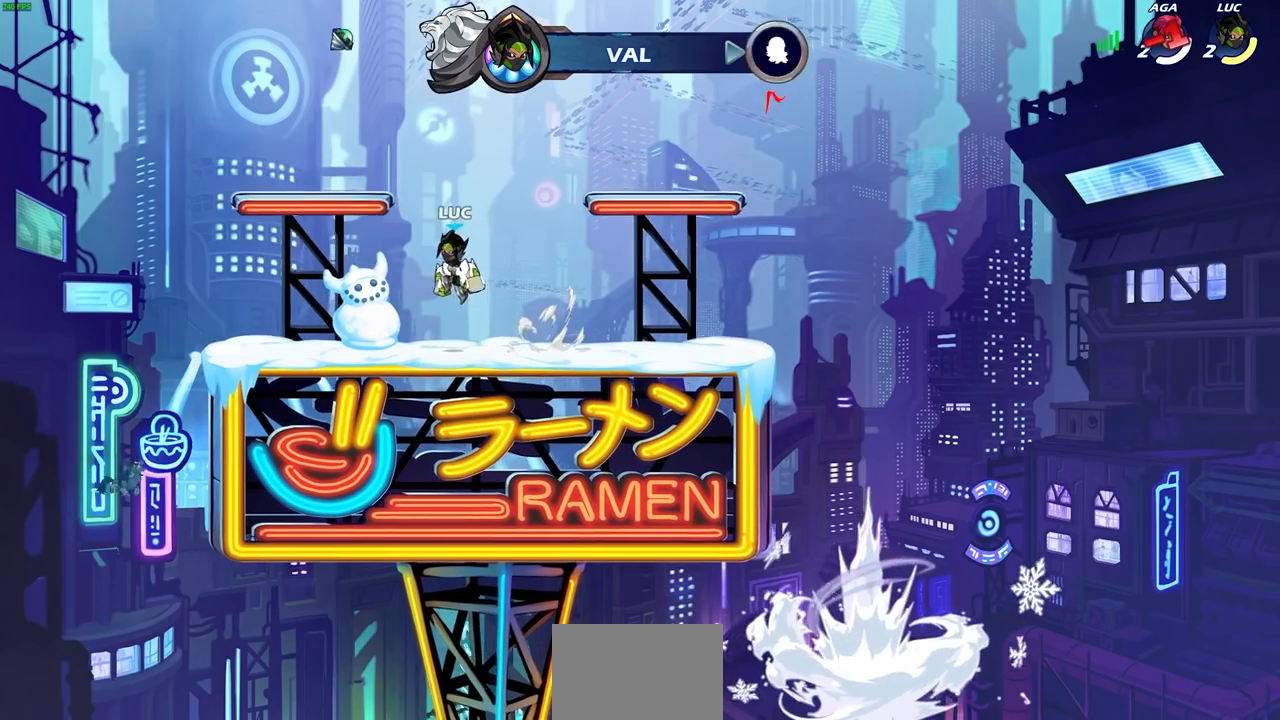
{"buttons": [], "left_stick": "center", "right_stick": "center", "events": [[17, "R2", "up"], [83, "CIRCLE", "down"], [200, "CIRCLE", "up"], [283, "left_stick", "center"]]}
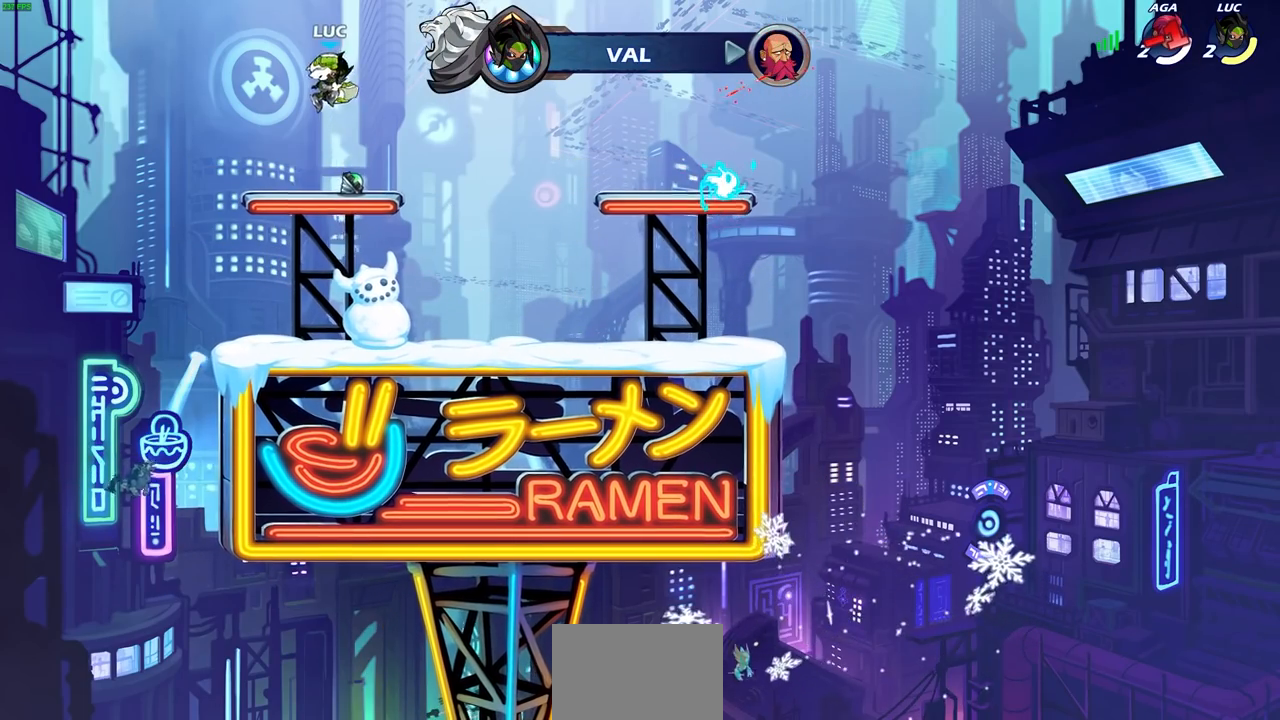
{"buttons": [], "left_stick": "center", "right_stick": "center", "events": [[33, "left_stick", "right"], [167, "left_stick", "up-right"], [183, "CROSS", "down"], [250, "CROSS", "up"], [267, "left_stick", "up"], [300, "R1", "down"], [400, "R1", "up"], [450, "left_stick", "center"]]}
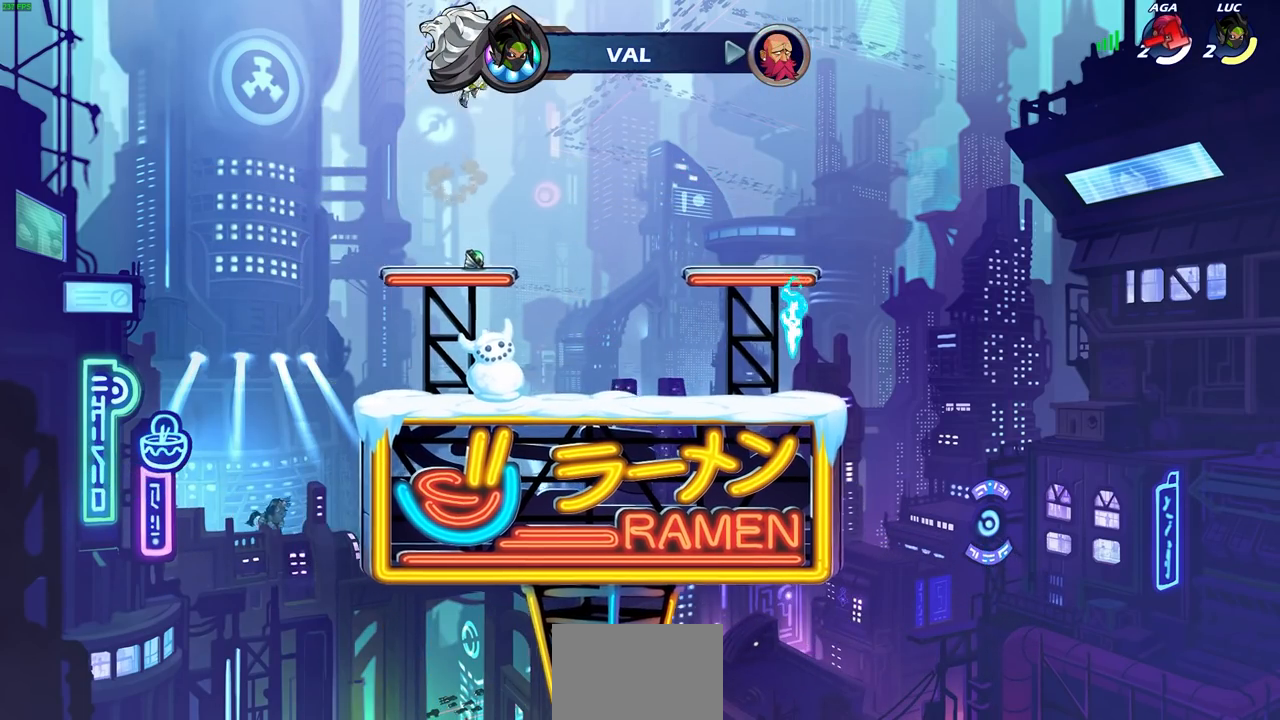
{"buttons": [], "left_stick": "center", "right_stick": "center", "events": [[217, "left_stick", "down"], [400, "left_stick", "center"]]}
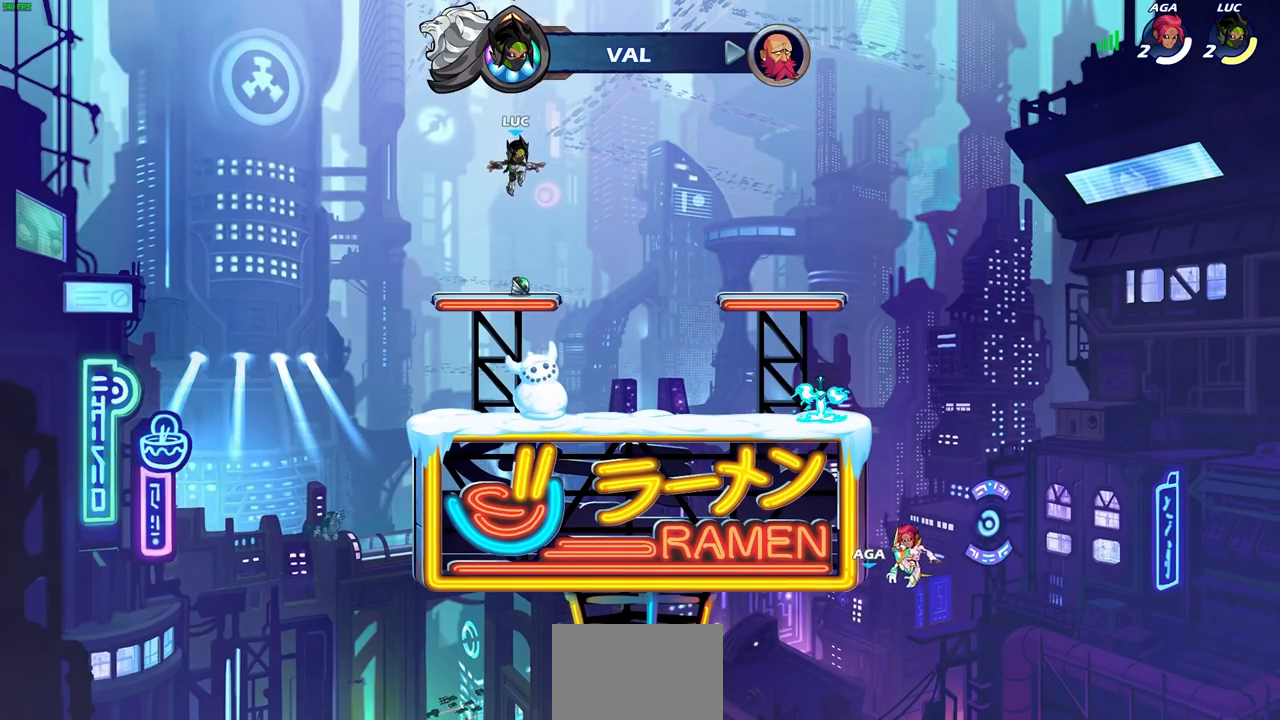
{"buttons": [], "left_stick": "right", "right_stick": "center", "events": [[300, "R1", "down"], [317, "CROSS", "down"], [367, "left_stick", "right"], [433, "R1", "up"], [450, "CROSS", "up"]]}
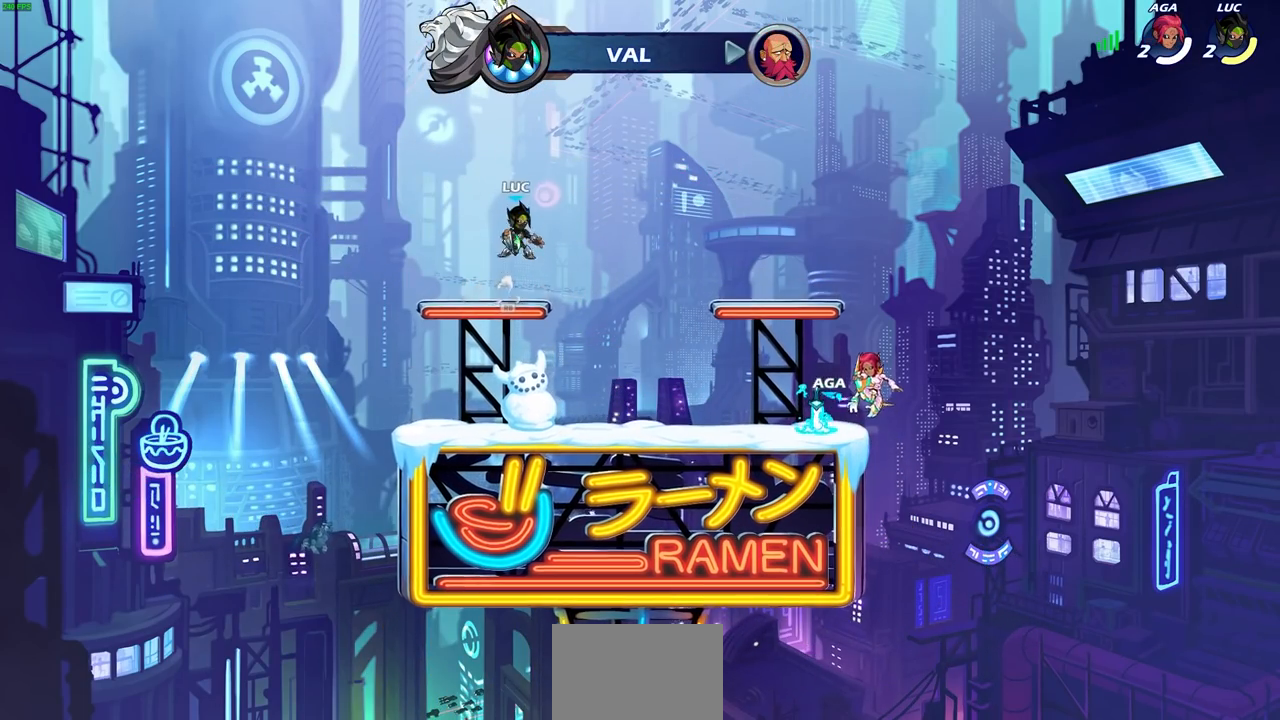
{"buttons": [], "left_stick": "center", "right_stick": "center", "events": [[67, "left_stick", "down-right"], [167, "R1", "down"], [233, "R1", "up"], [300, "left_stick", "center"]]}
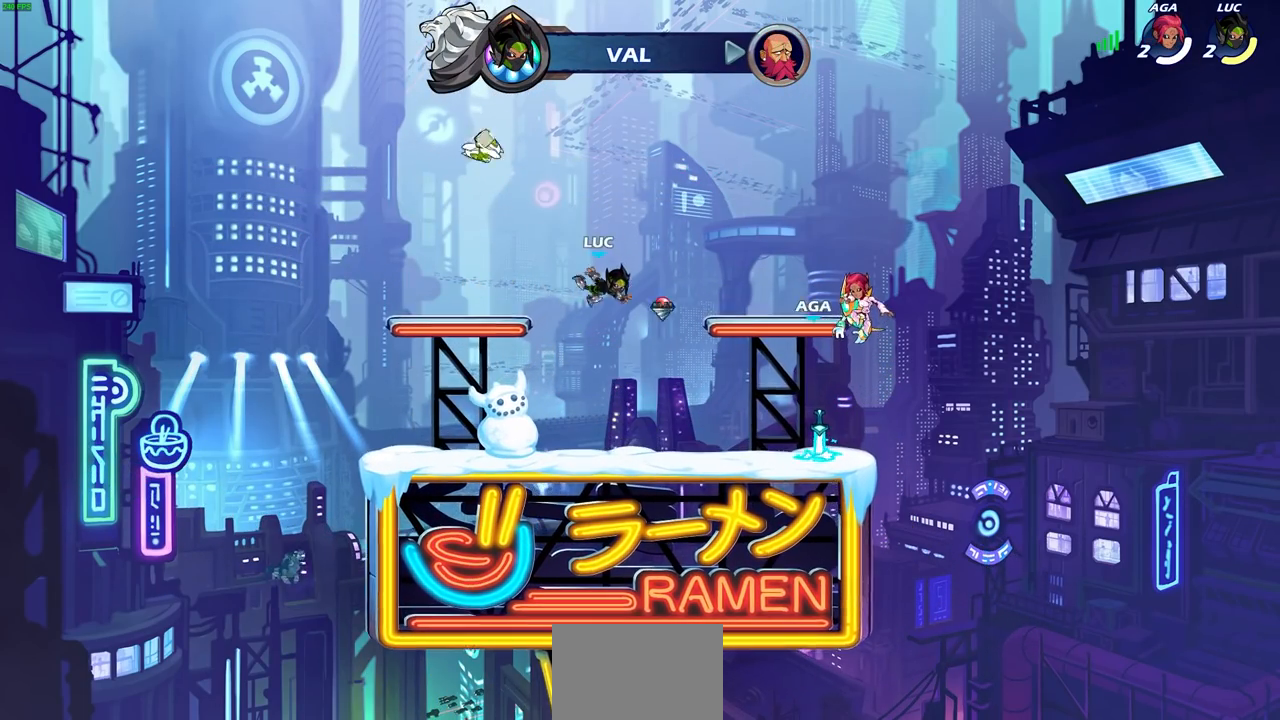
{"buttons": [], "left_stick": "up-left", "right_stick": "center", "events": [[100, "left_stick", "left"], [200, "CROSS", "down"], [333, "CROSS", "up"], [333, "left_stick", "up-left"]]}
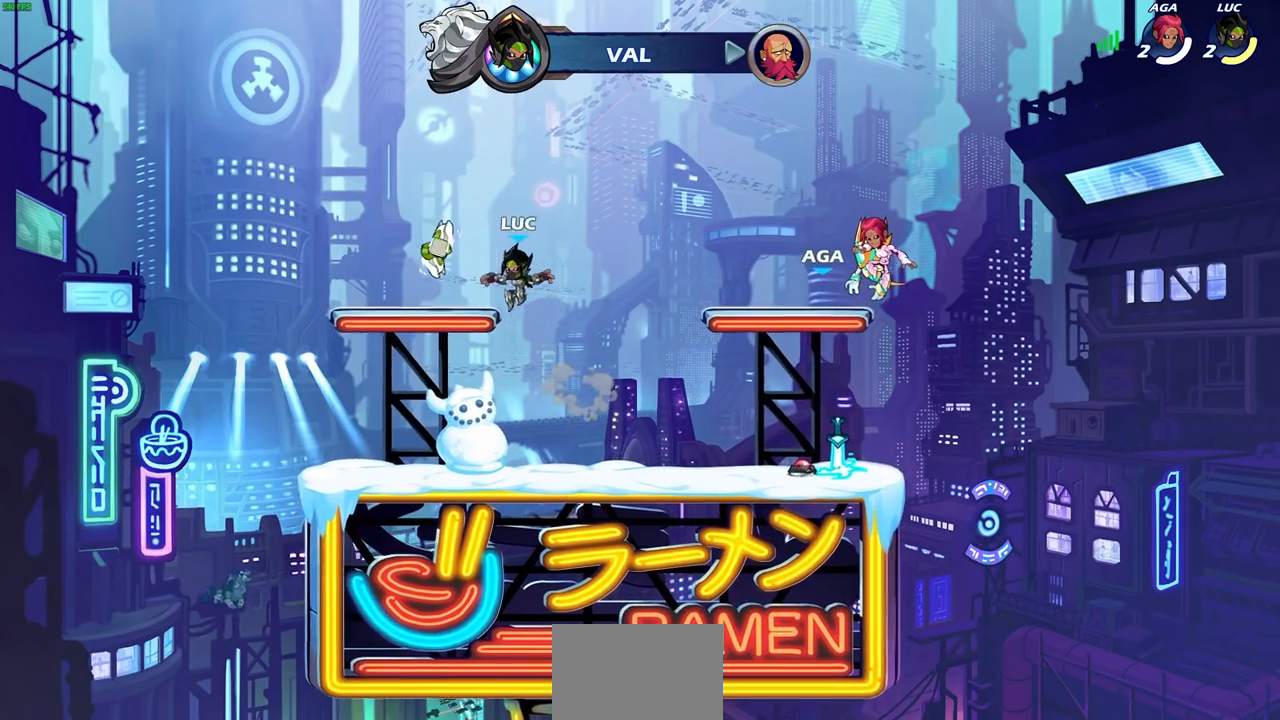
{"buttons": [], "left_stick": "center", "right_stick": "center", "events": [[133, "left_stick", "right"], [183, "R1", "down"], [267, "left_stick", "center"], [283, "R1", "up"]]}
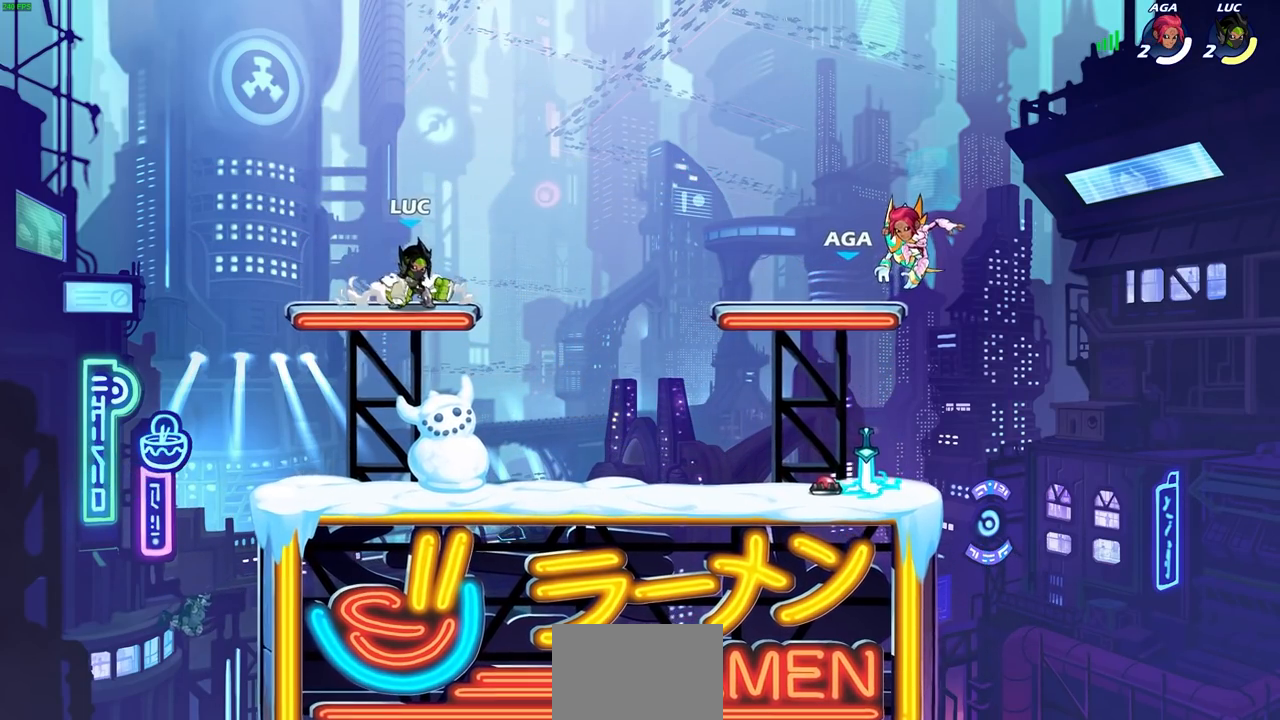
{"buttons": ["L1"], "left_stick": "center", "right_stick": "center", "events": [[383, "L1", "down"]]}
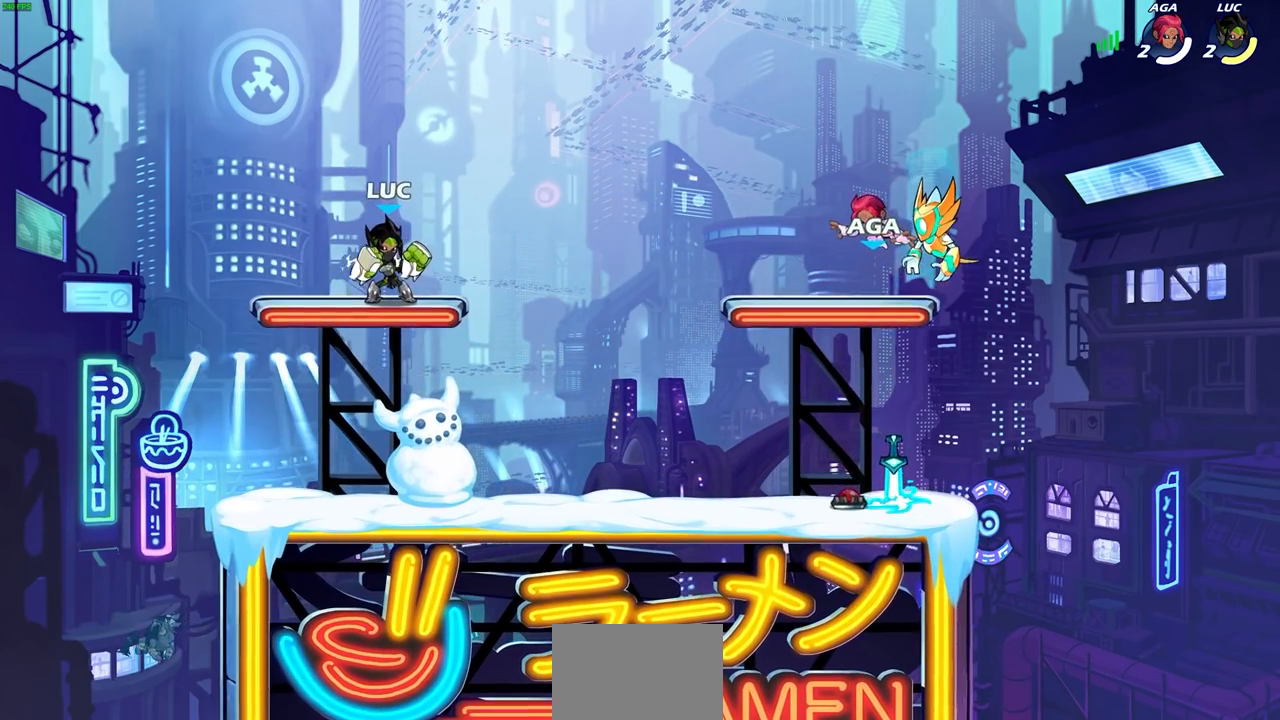
{"buttons": ["CIRCLE", "R2"], "left_stick": "right", "right_stick": "center", "events": [[100, "L1", "up"], [350, "left_stick", "right"], [383, "R2", "down"], [450, "CIRCLE", "down"]]}
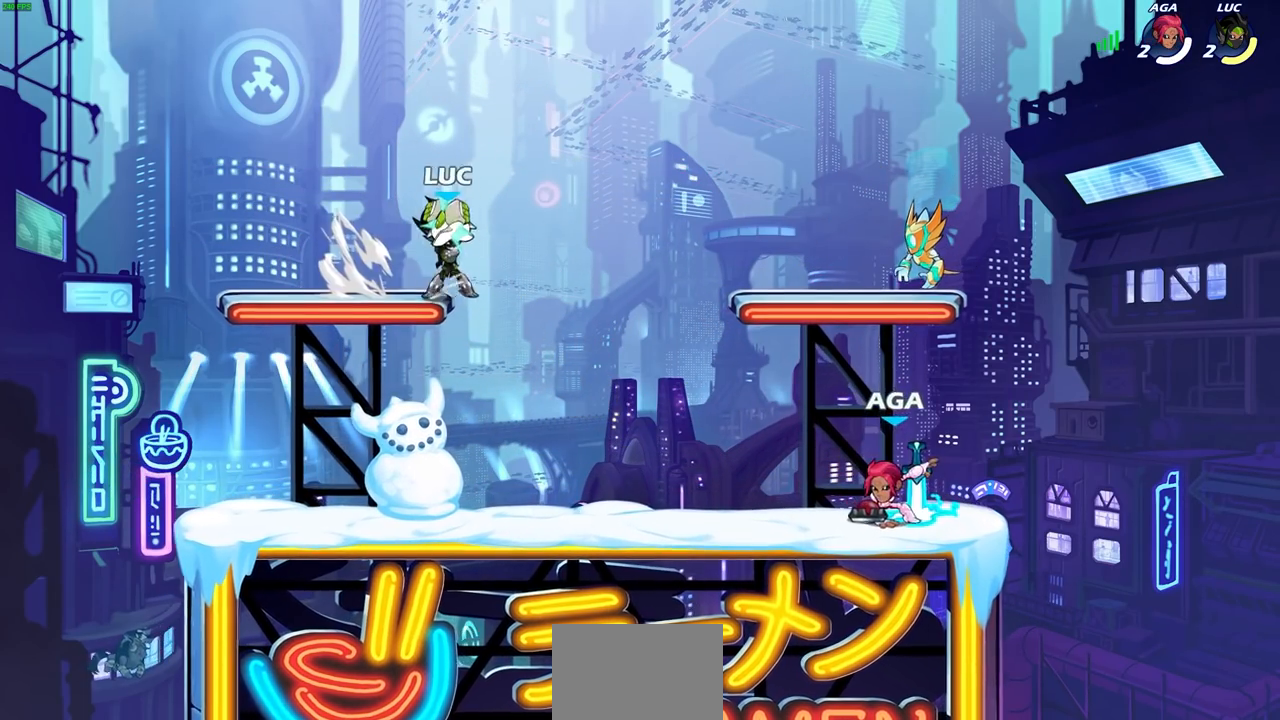
{"buttons": ["L1"], "left_stick": "center", "right_stick": "center", "events": [[50, "R2", "up"], [117, "left_stick", "center"], [250, "left_stick", "right"], [333, "CIRCLE", "up"], [400, "L1", "down"], [433, "left_stick", "center"], [450, "L1", "up"], [500, "L1", "down"]]}
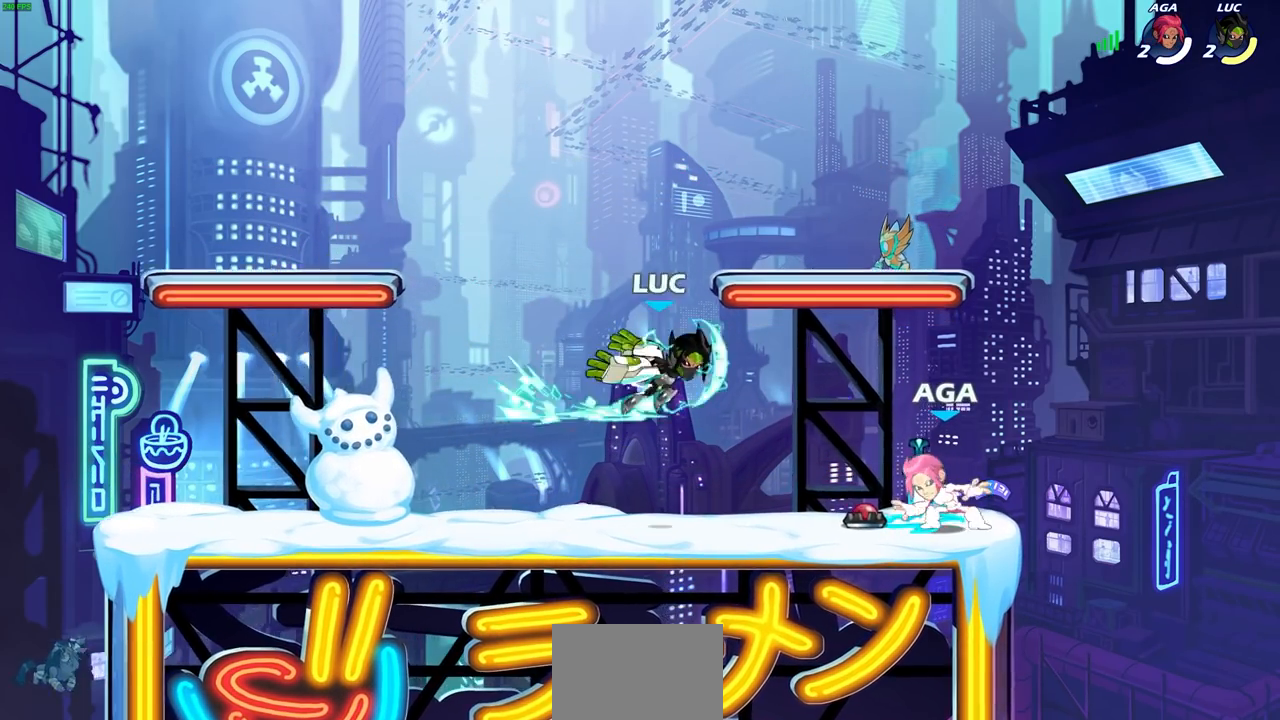
{"buttons": [], "left_stick": "up-right", "right_stick": "center", "events": [[67, "L1", "up"], [350, "left_stick", "up-left"], [450, "left_stick", "up-right"]]}
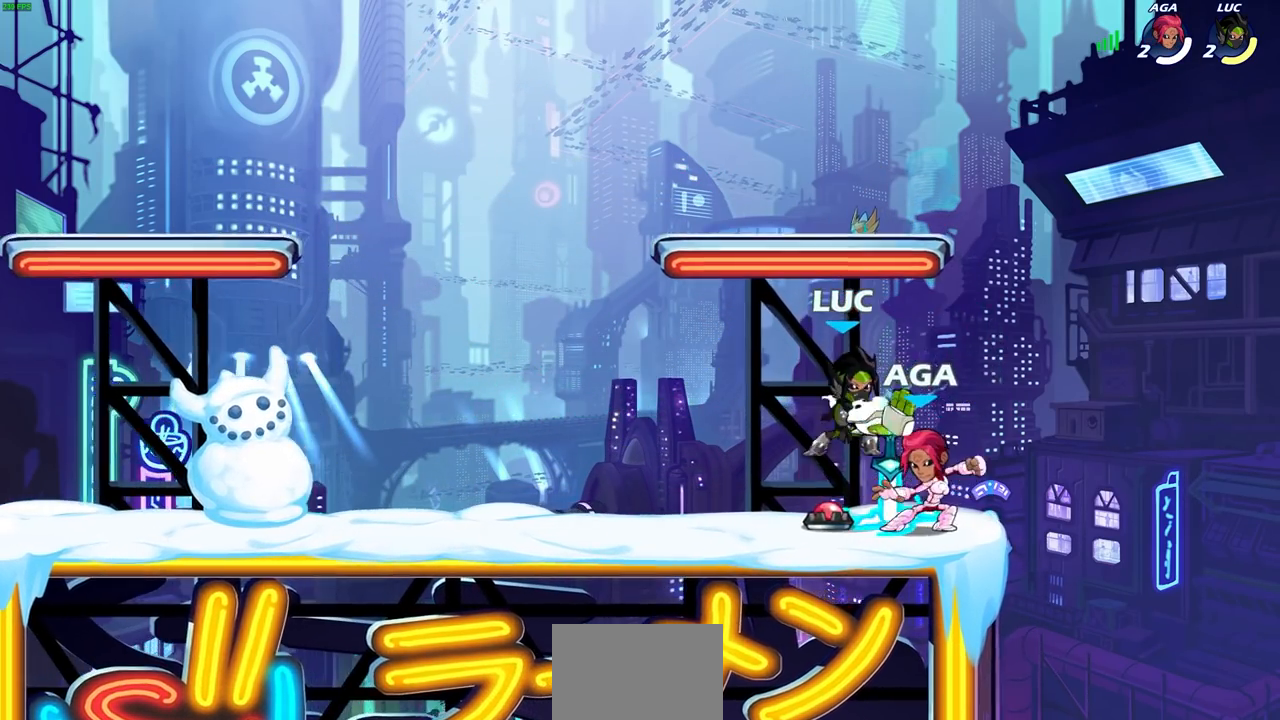
{"buttons": ["CROSS", "R2"], "left_stick": "up-right", "right_stick": "center", "events": [[67, "CROSS", "down"], [100, "R2", "down"], [183, "R1", "down"], [317, "L1", "down"], [367, "R2", "up"], [383, "CROSS", "up"], [383, "L1", "up"], [400, "R1", "up"], [467, "R2", "down"], [483, "CROSS", "down"]]}
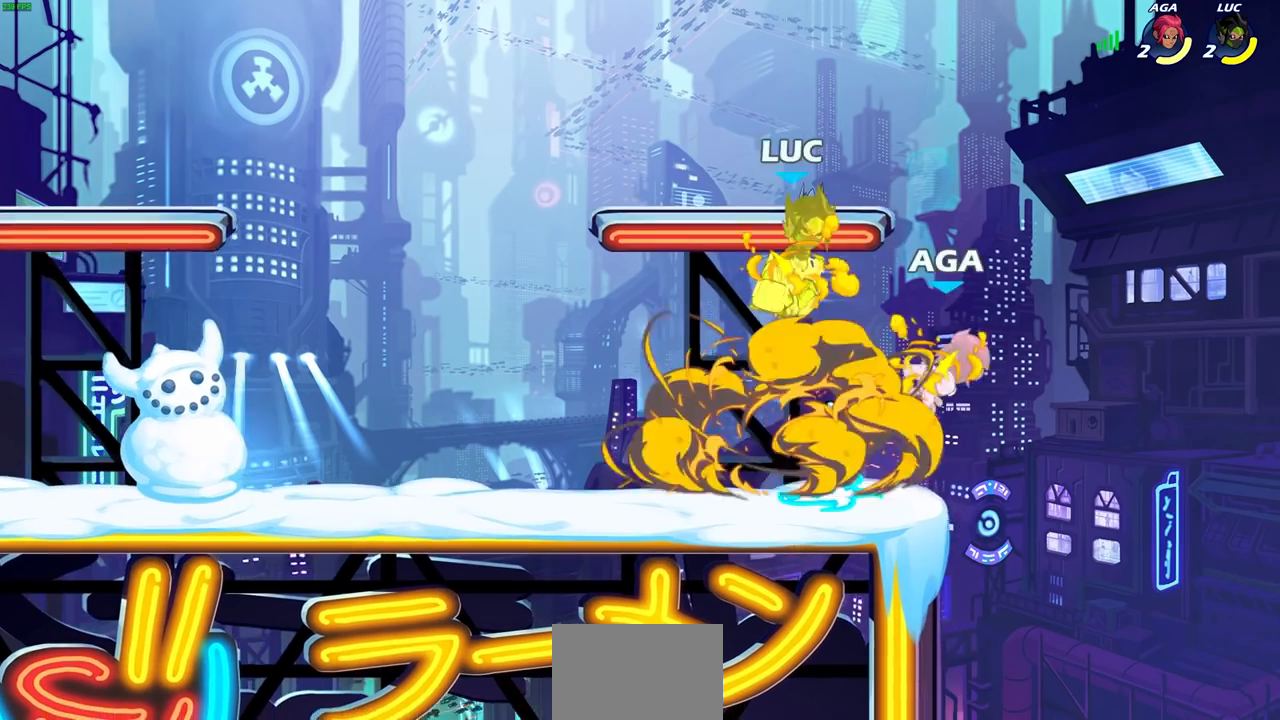
{"buttons": [], "left_stick": "down-left", "right_stick": "center"}
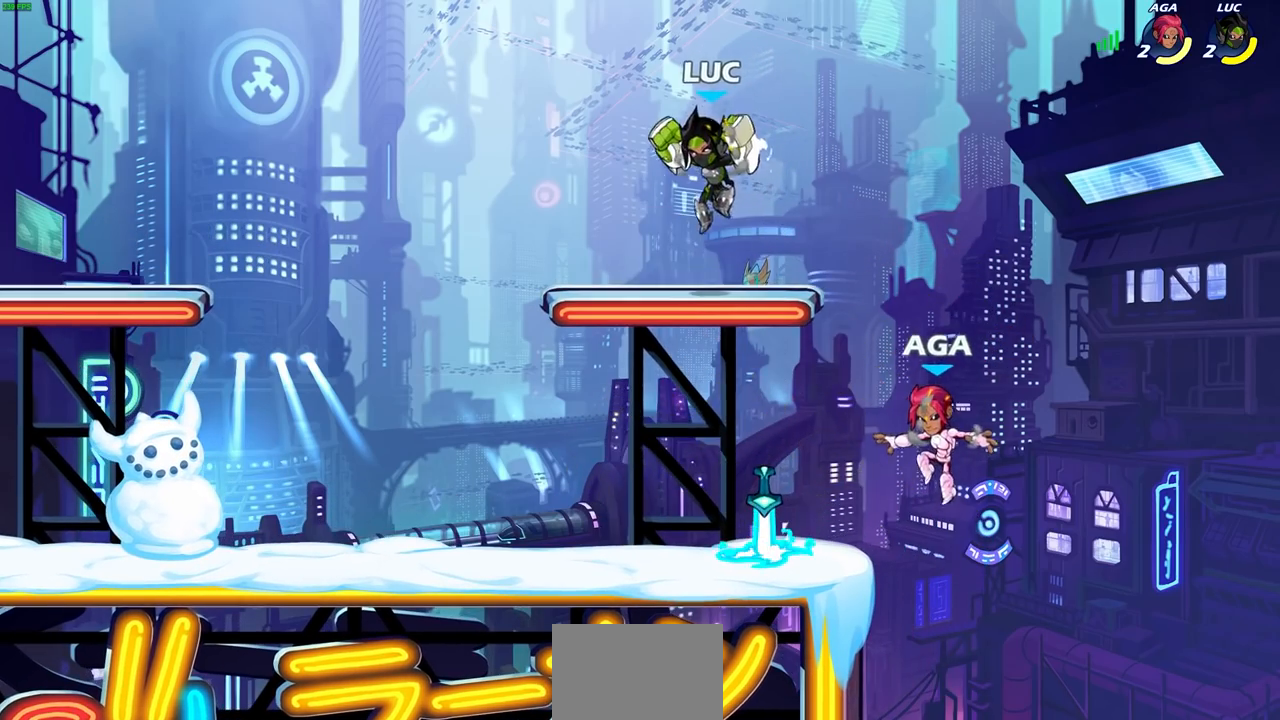
{"buttons": [], "left_stick": "center", "right_stick": "center", "events": [[17, "left_stick", "down"], [117, "left_stick", "down-right"], [167, "L1", "down"], [200, "R1", "down"], [233, "SQUARE", "down"], [283, "R1", "up"], [333, "SQUARE", "up"], [333, "left_stick", "center"], [367, "L1", "up"], [417, "L1", "down"], [483, "L1", "up"]]}
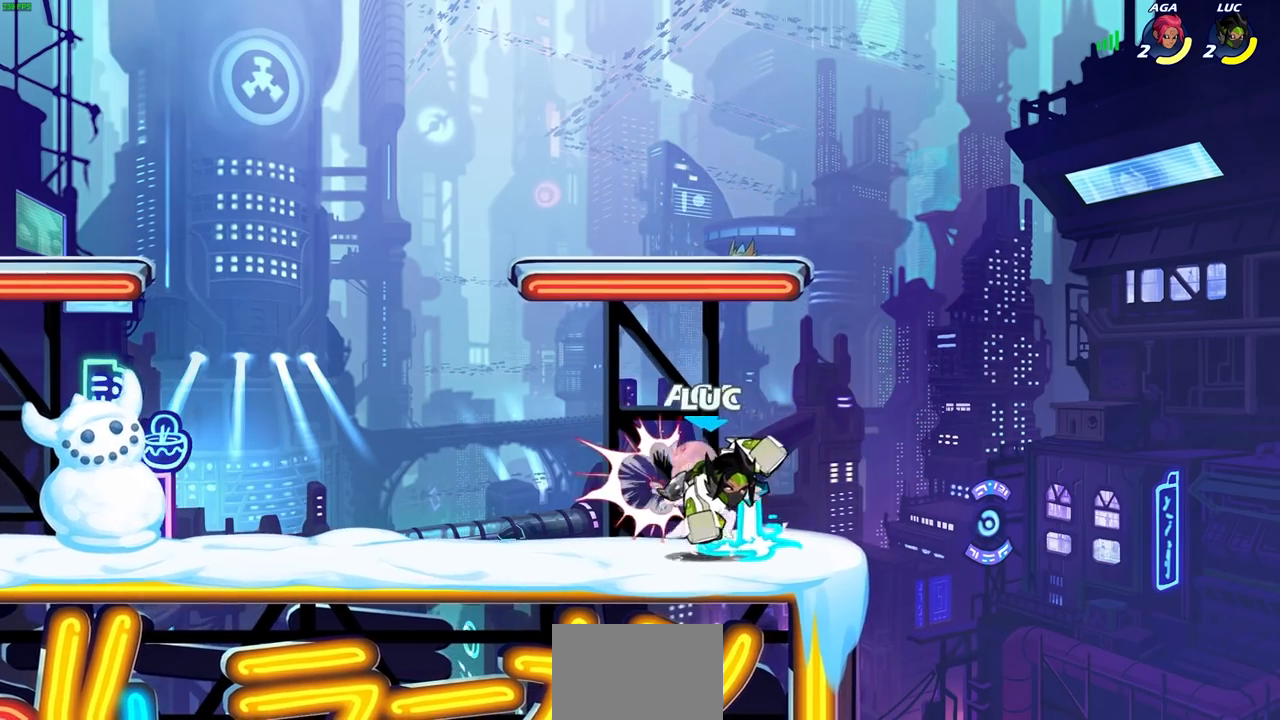
{"buttons": ["L1"], "left_stick": "center", "right_stick": "center", "events": [[350, "L1", "down"]]}
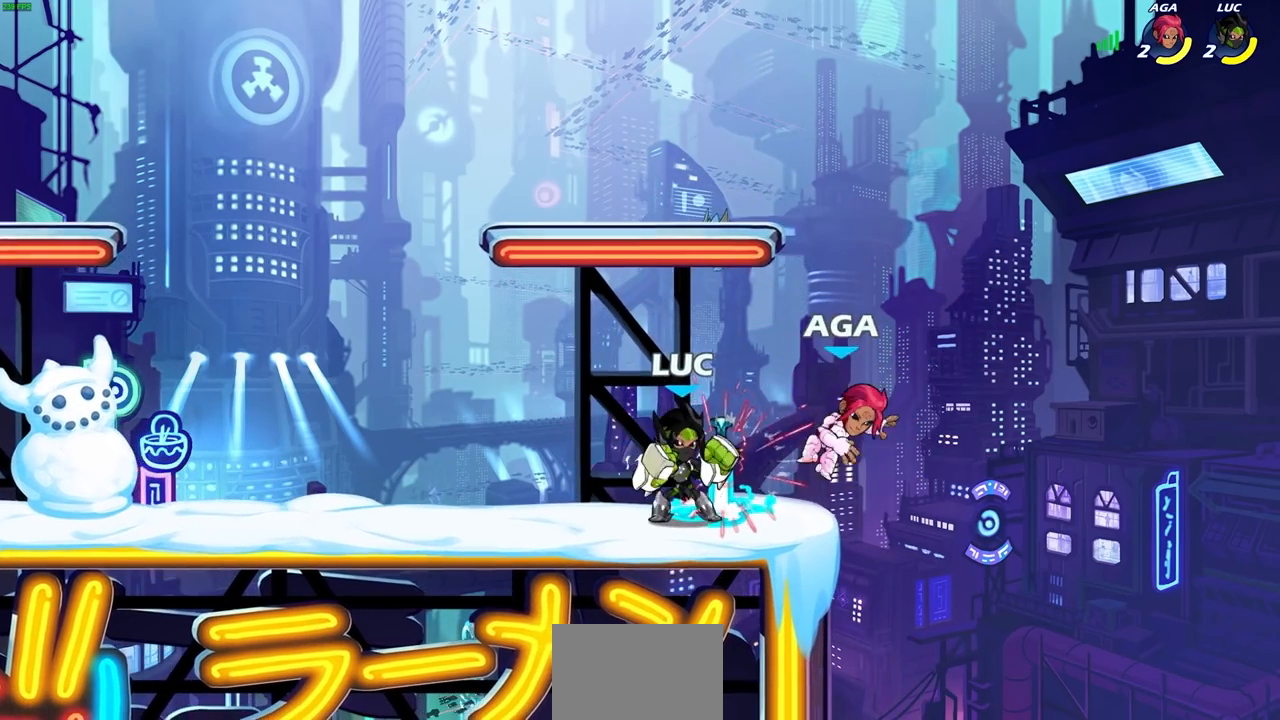
{"buttons": [], "left_stick": "center", "right_stick": "center", "events": [[17, "R1", "down"], [50, "SQUARE", "down"], [117, "L1", "up"], [150, "SQUARE", "up"], [150, "left_stick", "right"], [233, "R1", "up"], [300, "SQUARE", "down"], [300, "left_stick", "center"], [417, "SQUARE", "up"]]}
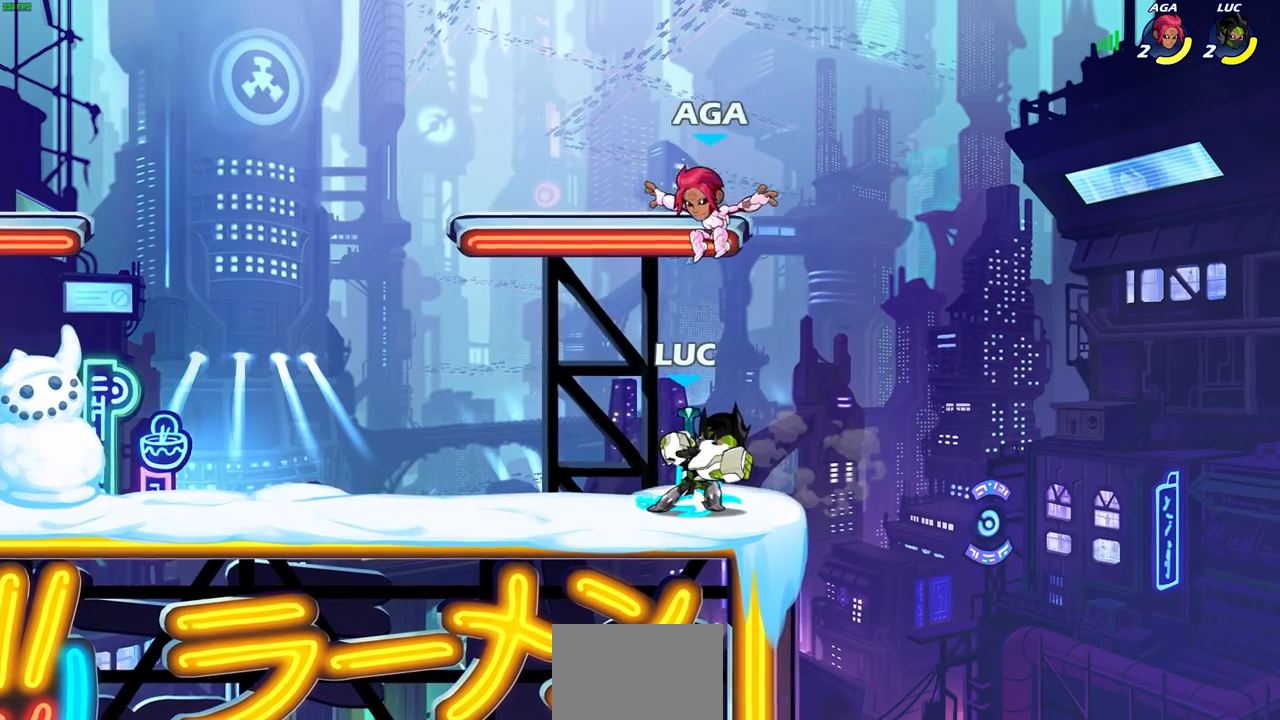
{"buttons": ["R2"], "left_stick": "down-left", "right_stick": "center", "events": [[183, "left_stick", "up"], [217, "CROSS", "down"], [250, "R2", "down"], [317, "CROSS", "up"], [483, "left_stick", "down-left"]]}
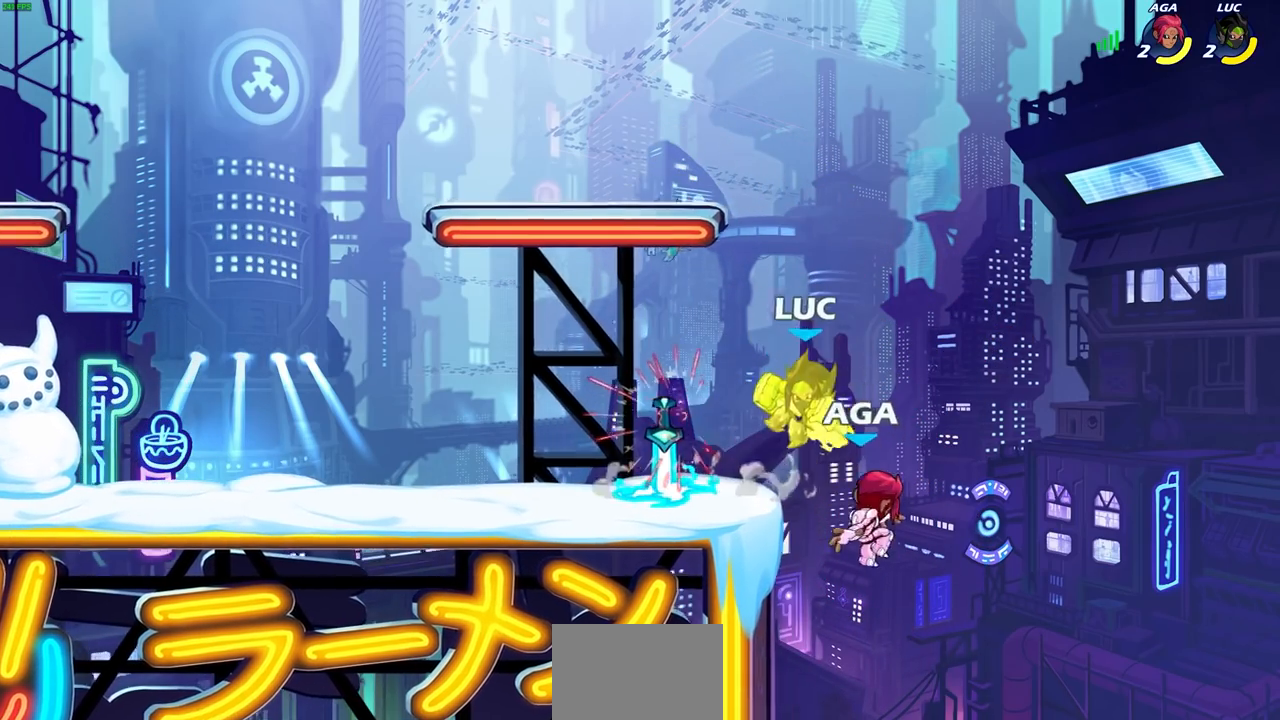
{"buttons": ["SQUARE", "R2"], "left_stick": "left", "right_stick": "center", "events": [[50, "L1", "down"], [50, "R2", "up"], [133, "left_stick", "center"], [150, "L1", "up"], [367, "R2", "down"], [483, "left_stick", "left"], [500, "SQUARE", "down"]]}
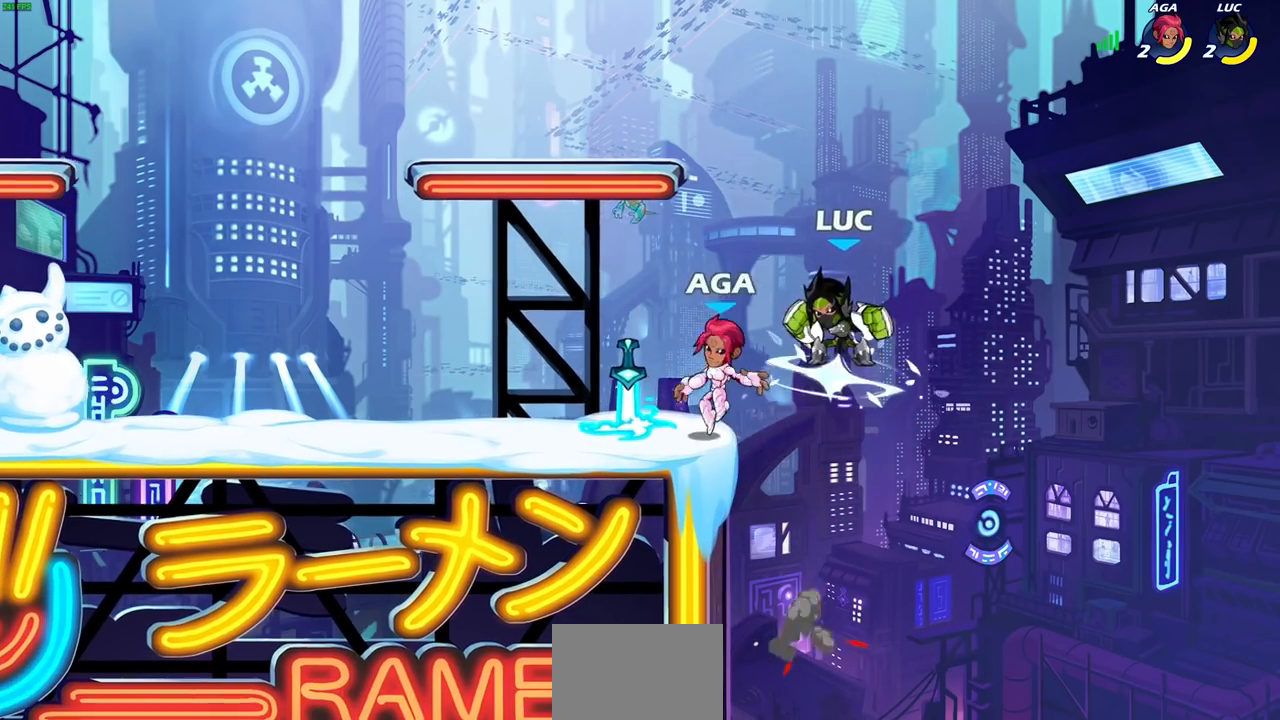
{"buttons": ["SQUARE"], "left_stick": "up-left", "right_stick": "center", "events": [[83, "R2", "up"], [117, "SQUARE", "up"], [150, "left_stick", "center"], [183, "R1", "down"], [433, "SQUARE", "down"], [433, "left_stick", "up-left"], [467, "R1", "up"]]}
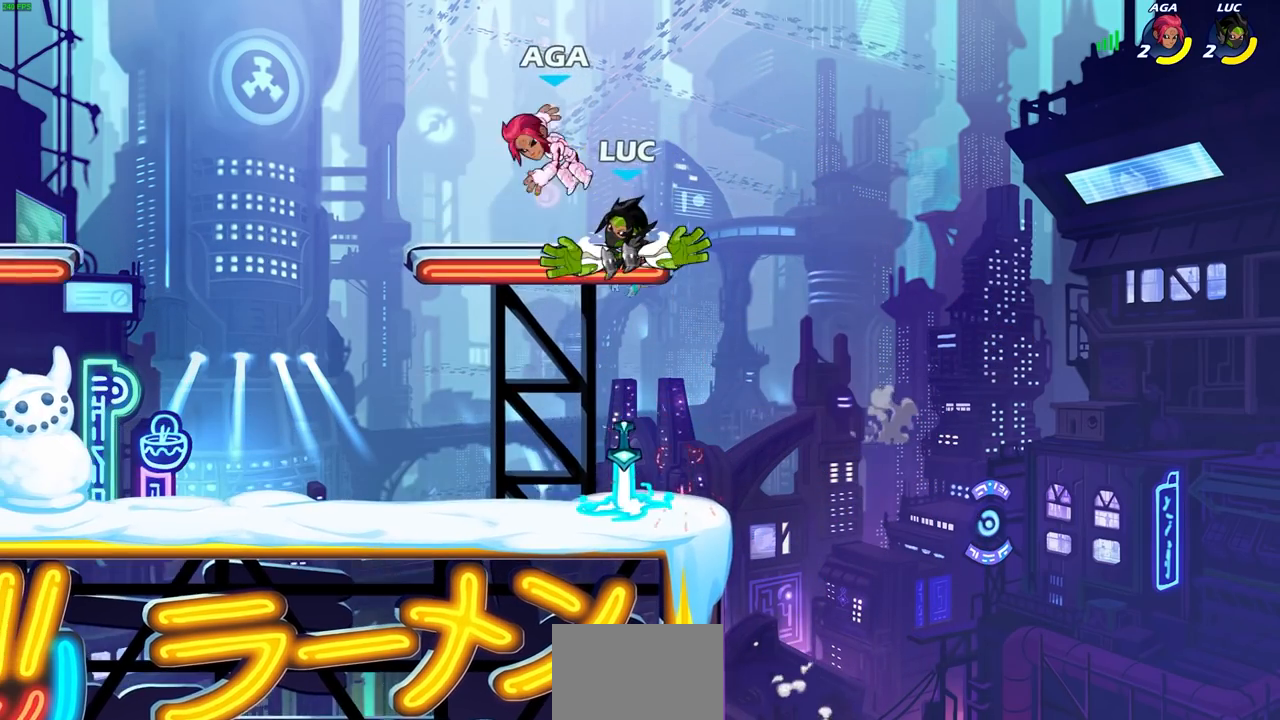
{"buttons": [], "left_stick": "left", "right_stick": "center", "events": [[17, "left_stick", "center"], [50, "SQUARE", "up"], [433, "left_stick", "left"]]}
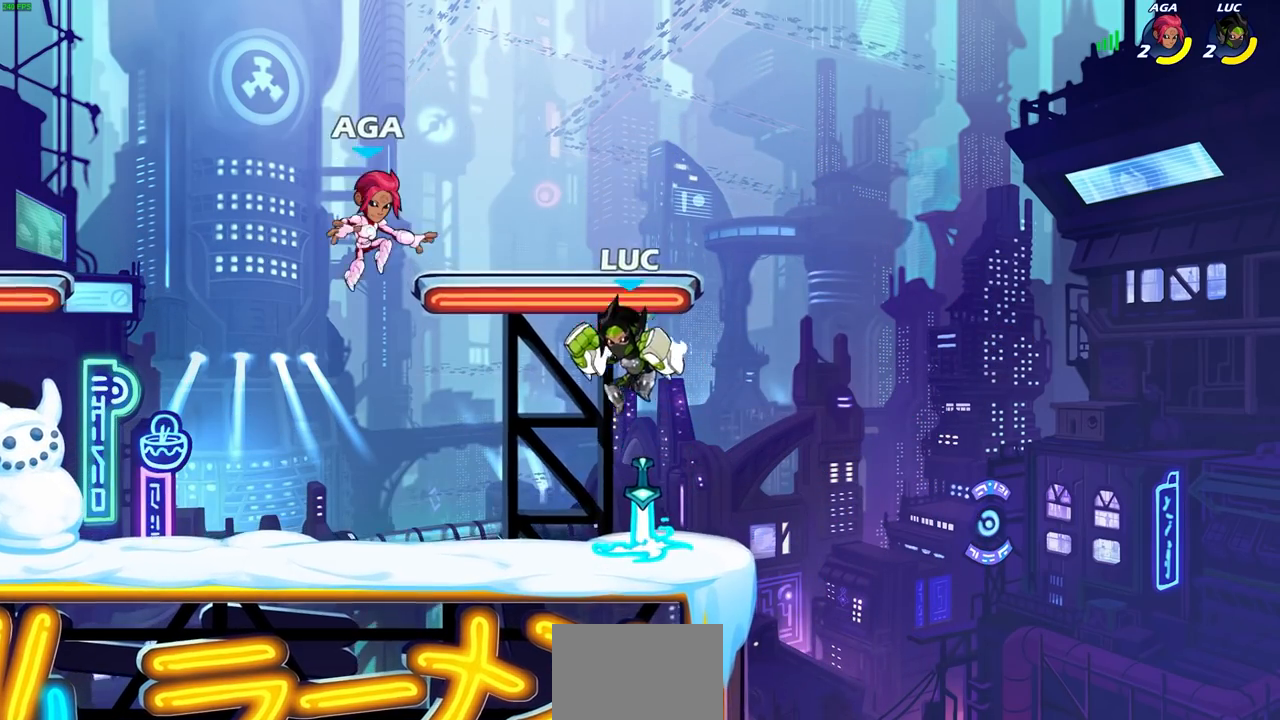
{"buttons": [], "left_stick": "center", "right_stick": "center", "events": [[33, "SQUARE", "down"], [133, "SQUARE", "up"], [183, "left_stick", "center"]]}
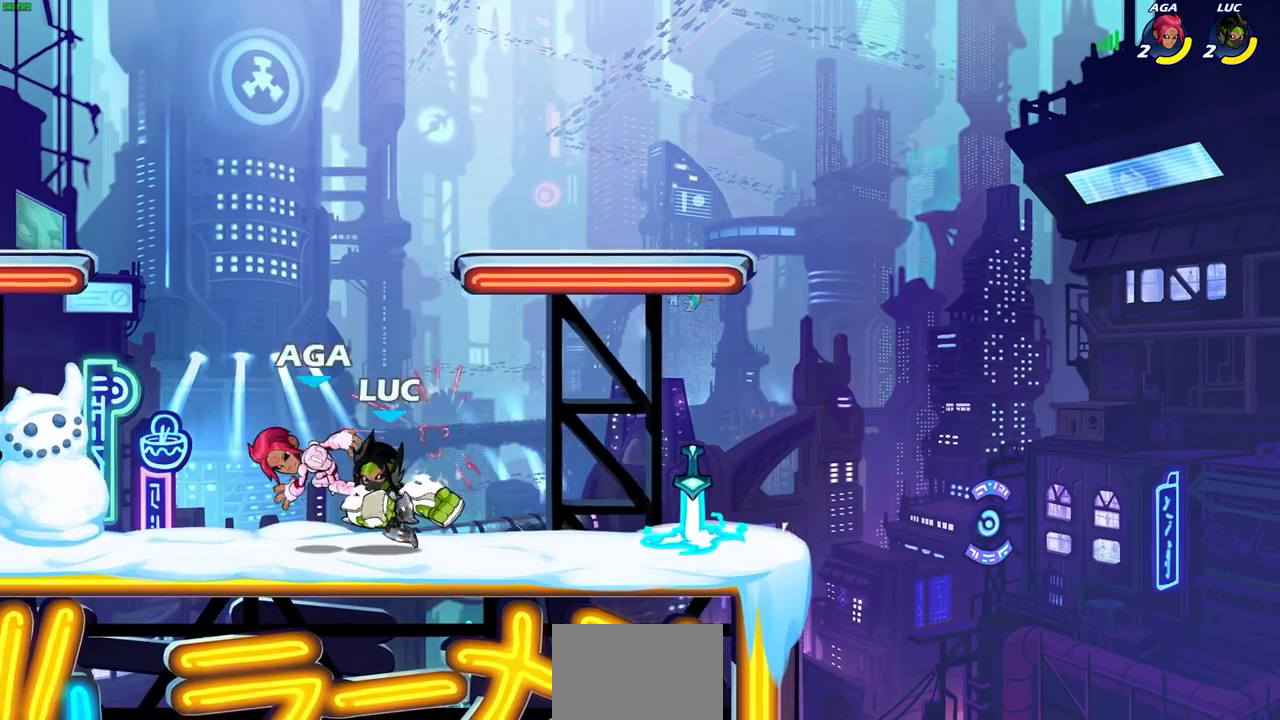
{"buttons": [], "left_stick": "right", "right_stick": "center", "events": [[150, "L1", "down"], [200, "L1", "up"], [300, "left_stick", "right"], [383, "L1", "down"], [450, "L1", "up"]]}
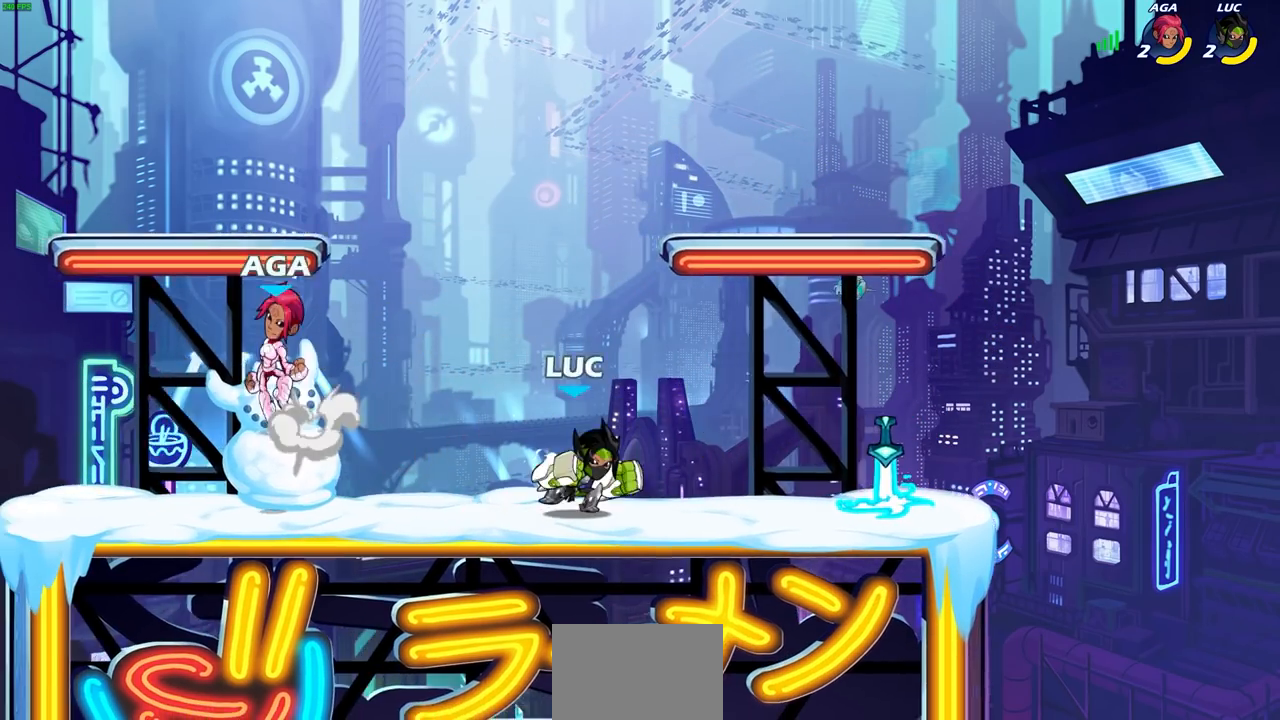
{"buttons": [], "left_stick": "center", "right_stick": "center", "events": [[100, "left_stick", "up-left"], [183, "left_stick", "center"], [200, "CIRCLE", "down"], [283, "CIRCLE", "up"]]}
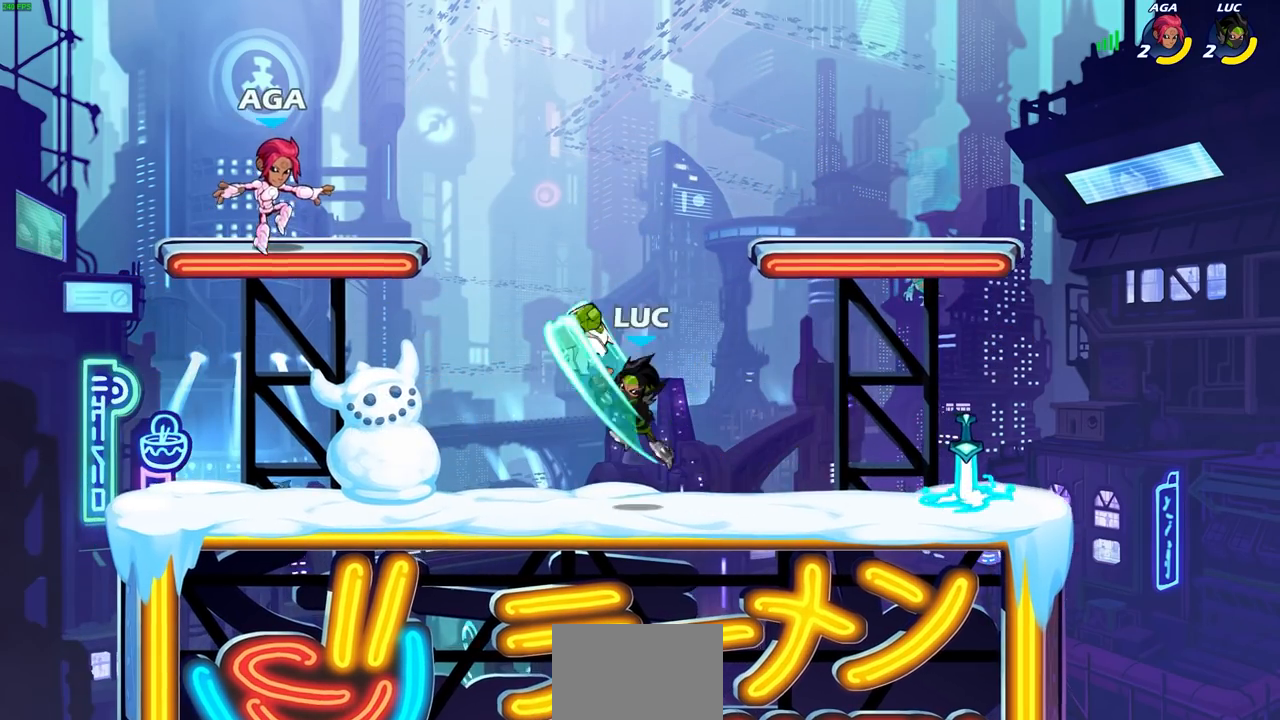
{"buttons": [], "left_stick": "center", "right_stick": "center", "events": [[17, "left_stick", "left"], [283, "left_stick", "center"]]}
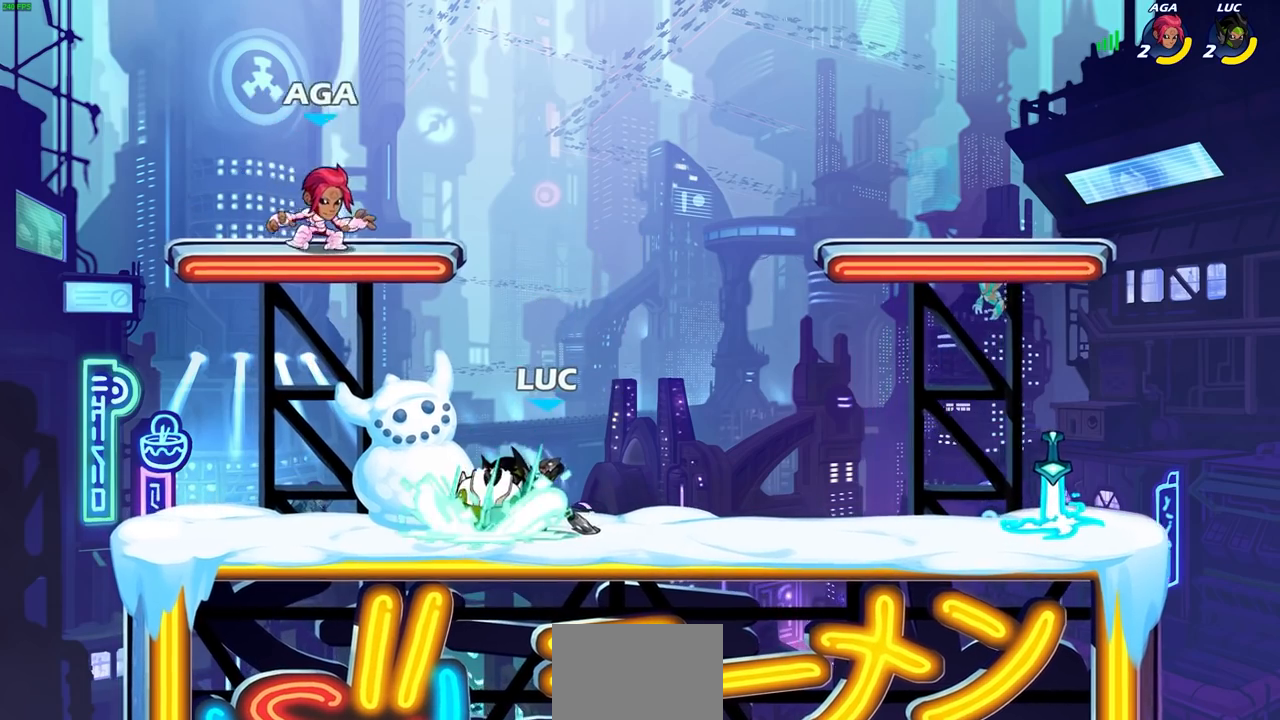
{"buttons": [], "left_stick": "right", "right_stick": "center", "events": [[350, "left_stick", "right"]]}
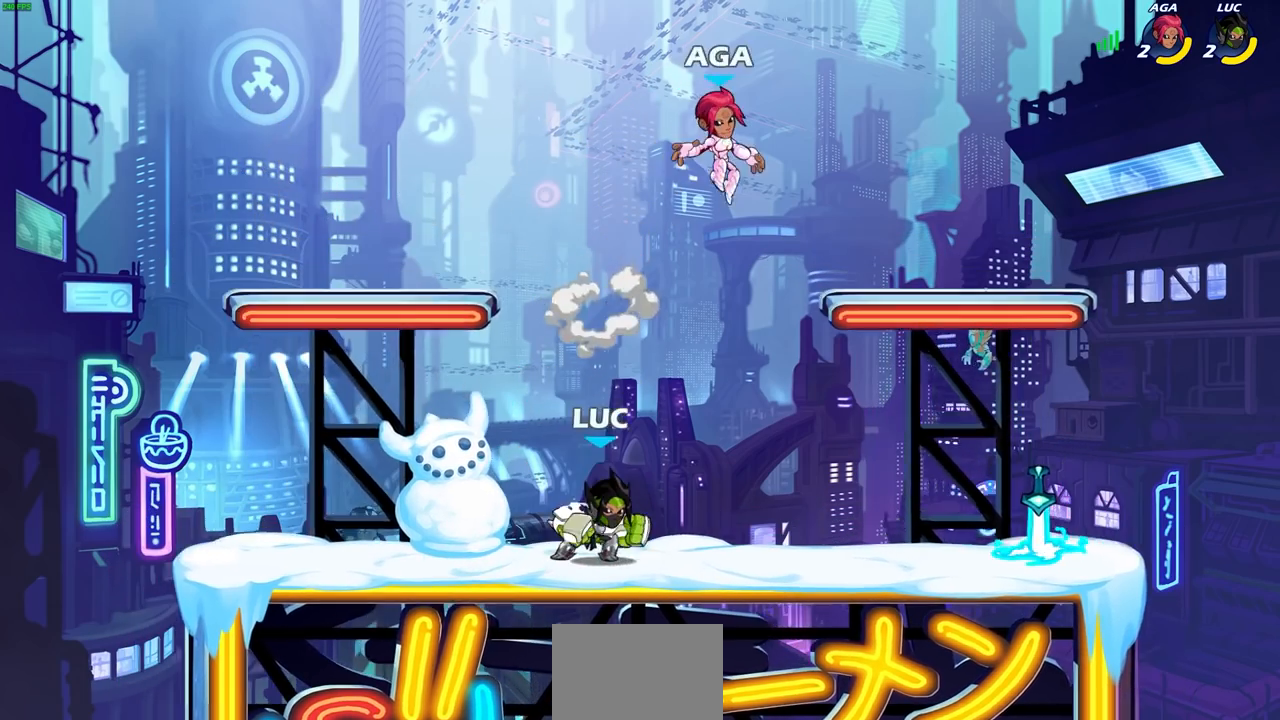
{"buttons": ["CROSS"], "left_stick": "up-right", "right_stick": "center", "events": [[233, "R2", "down"], [300, "left_stick", "up-left"], [333, "R2", "up"], [467, "CROSS", "down"], [500, "left_stick", "up-right"]]}
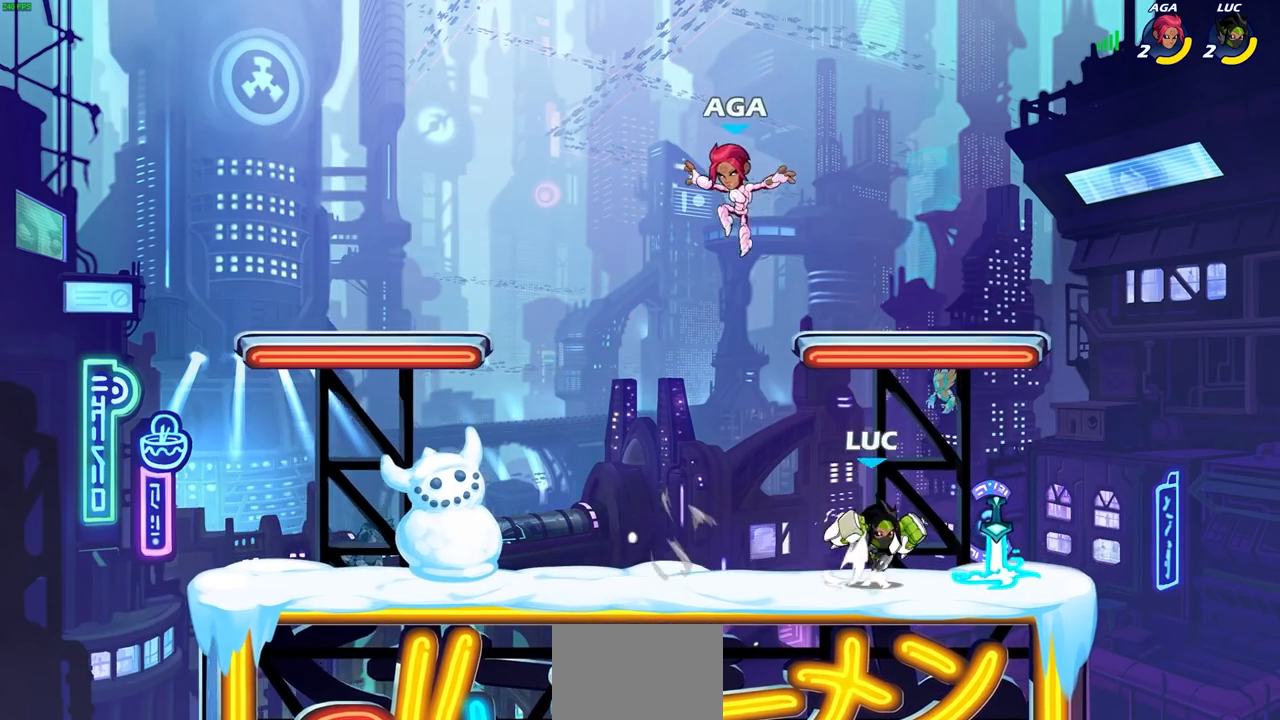
{"buttons": [], "left_stick": "right", "right_stick": "center", "events": [[17, "left_stick", "center"], [50, "SQUARE", "down"], [167, "CROSS", "up"], [200, "SQUARE", "up"], [467, "left_stick", "right"]]}
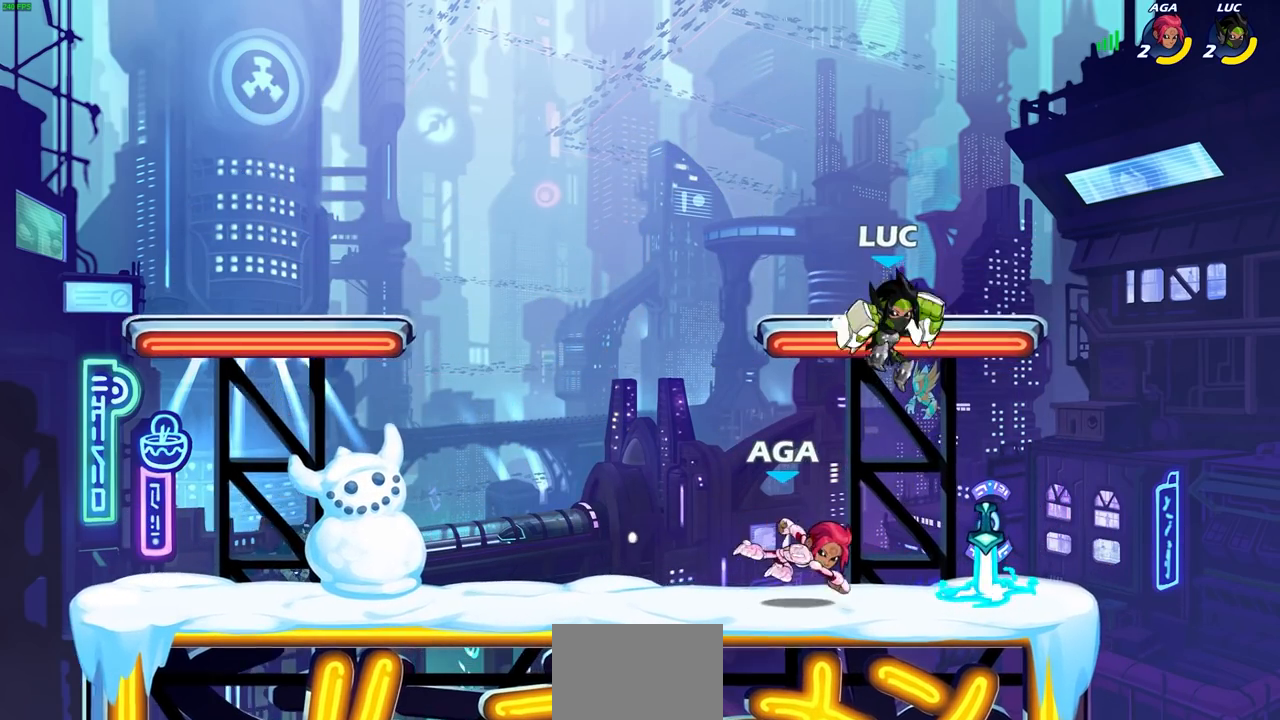
{"buttons": [], "left_stick": "center", "right_stick": "center", "events": [[33, "left_stick", "down-right"], [133, "left_stick", "down"], [167, "SQUARE", "down"], [267, "SQUARE", "up"], [300, "left_stick", "center"]]}
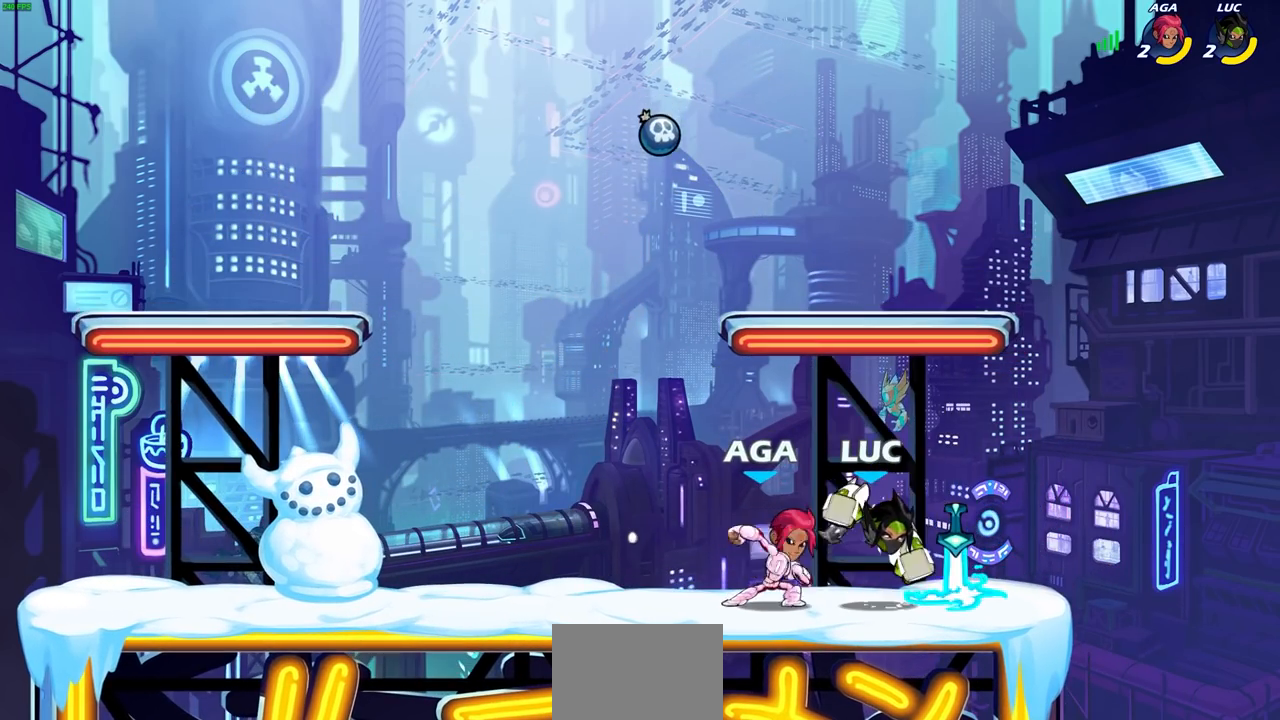
{"buttons": ["SQUARE"], "left_stick": "center", "right_stick": "center", "events": [[333, "left_stick", "left"], [400, "SQUARE", "down"], [467, "left_stick", "center"]]}
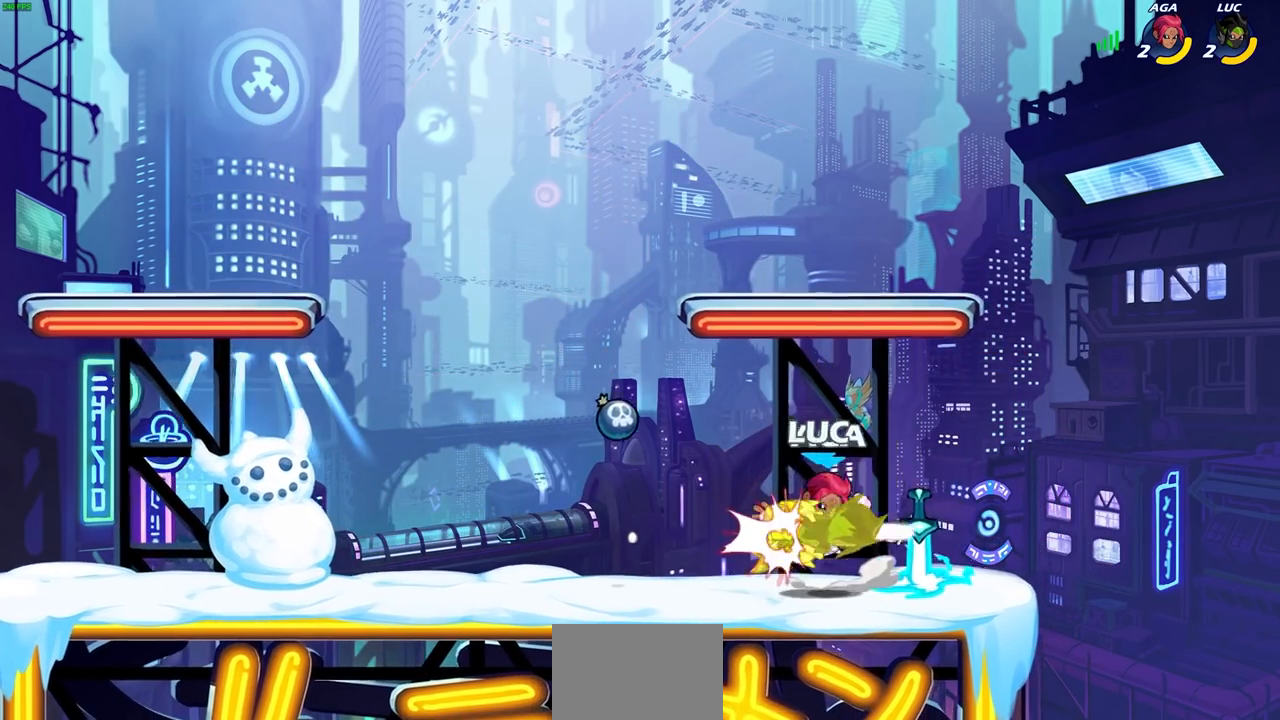
{"buttons": ["CROSS"], "left_stick": "left", "right_stick": "center", "events": [[17, "SQUARE", "up"], [483, "left_stick", "left"], [500, "CROSS", "down"]]}